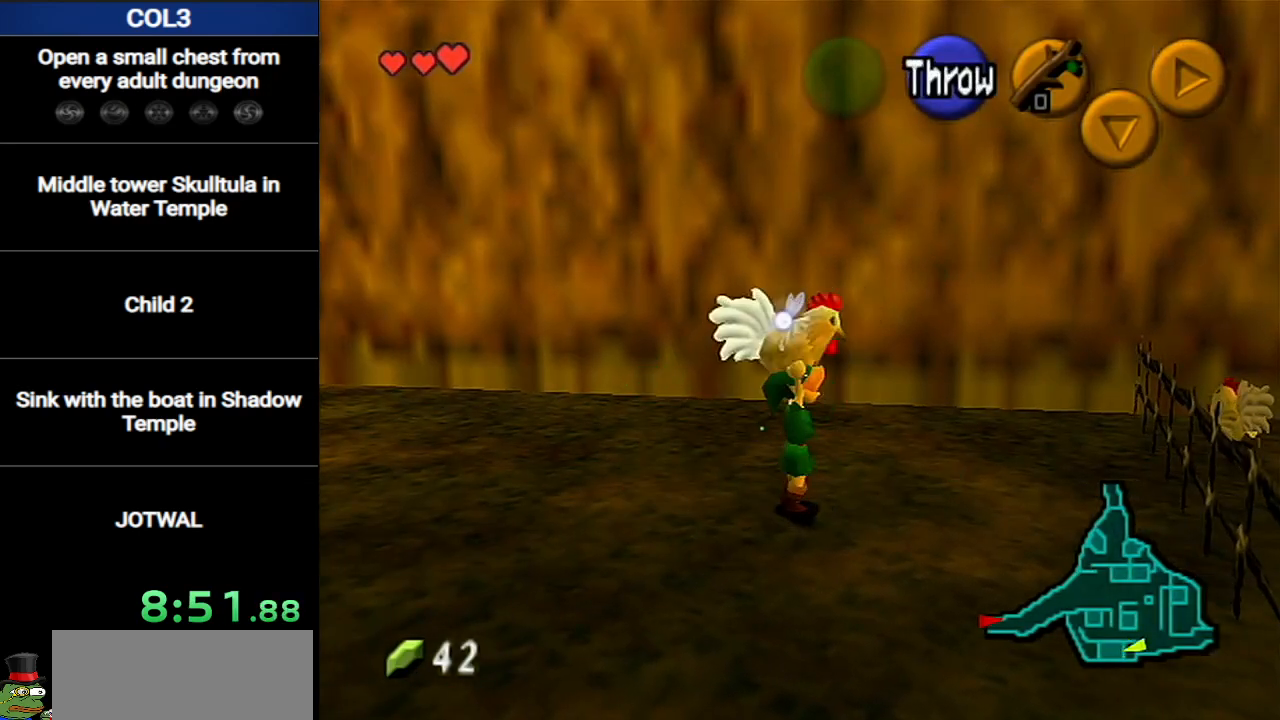
Gameplay with a controller (Nintendo layout); each line is a JSON object with the inputs held at the frame after it. "events" lists button and stick changes between this image and that frame as [ms after this image, input, new state], when the widget could be followed in between. Not read: L3 R3.
{"buttons": [], "left_stick": "down", "right_stick": "center", "events": [[66, "A", "up"], [100, "left_stick", "down"]]}
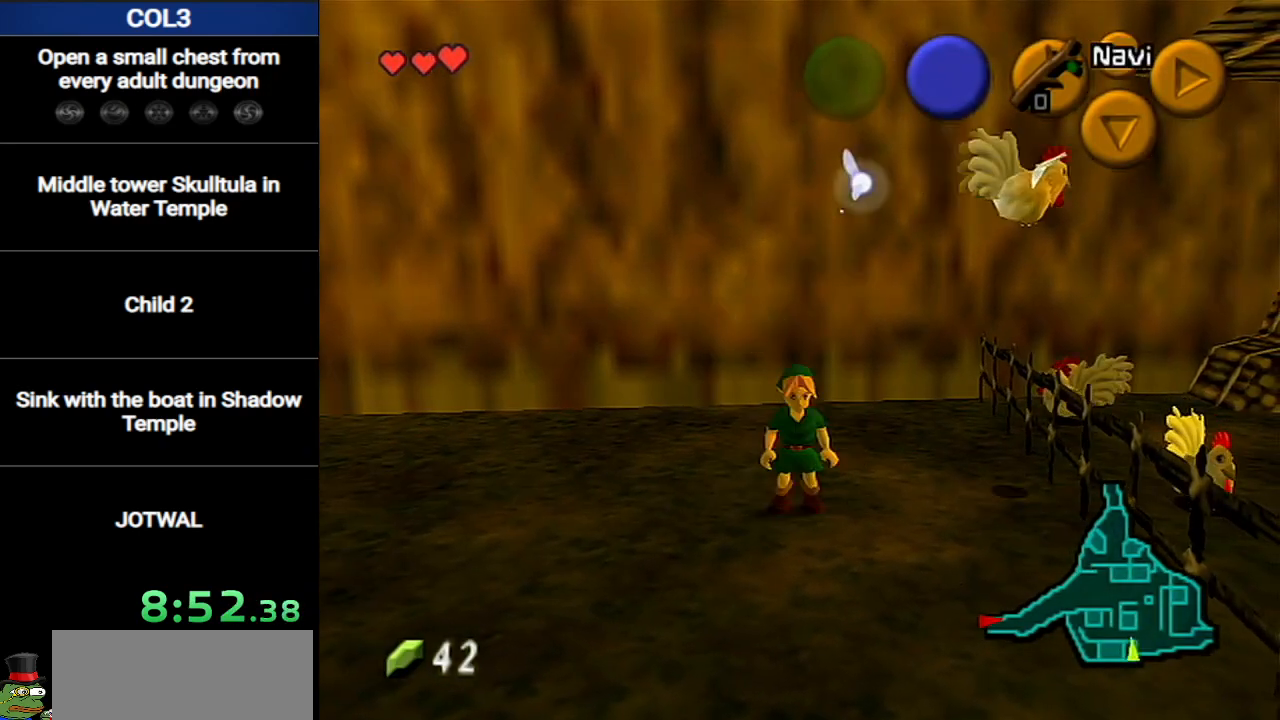
{"buttons": [], "left_stick": "down", "right_stick": "center", "events": []}
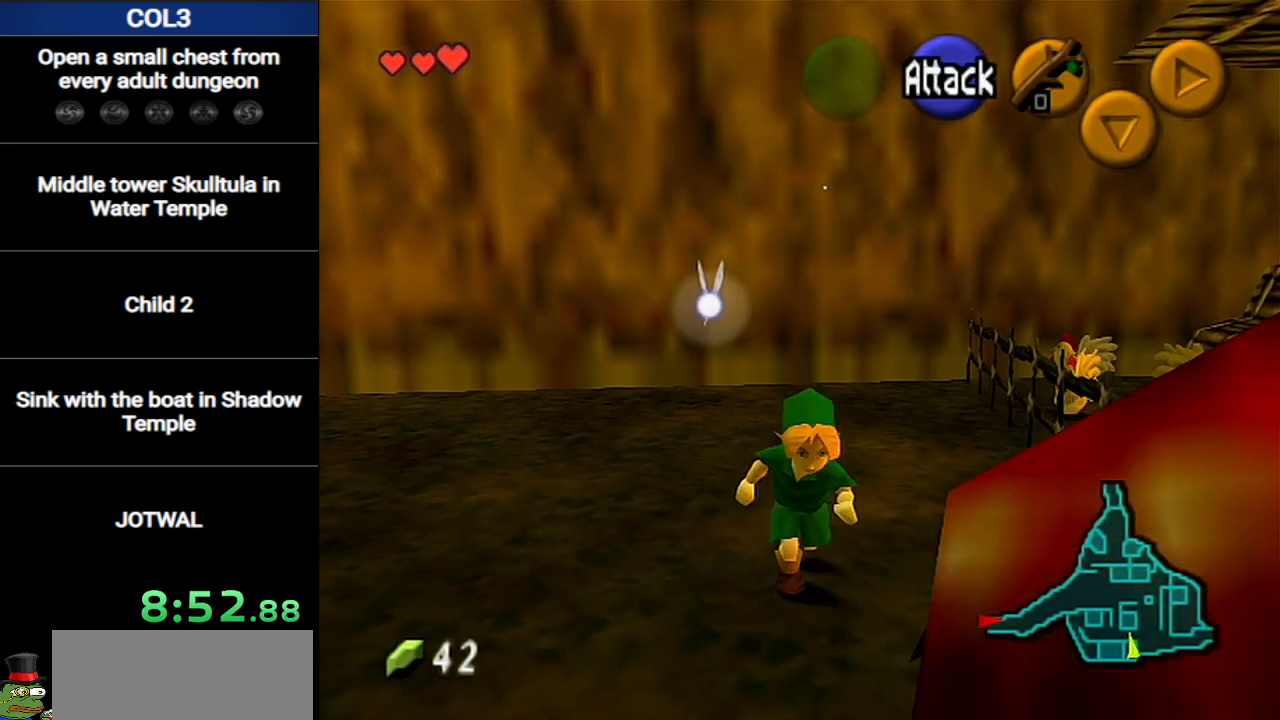
{"buttons": [], "left_stick": "center", "right_stick": "center", "events": [[33, "A", "down"], [100, "A", "up"], [100, "L1", "down"], [200, "A", "down"], [233, "A", "up"], [317, "A", "down"], [317, "left_stick", "center"], [350, "A", "up"], [350, "L1", "up"], [417, "A", "down"], [500, "A", "up"]]}
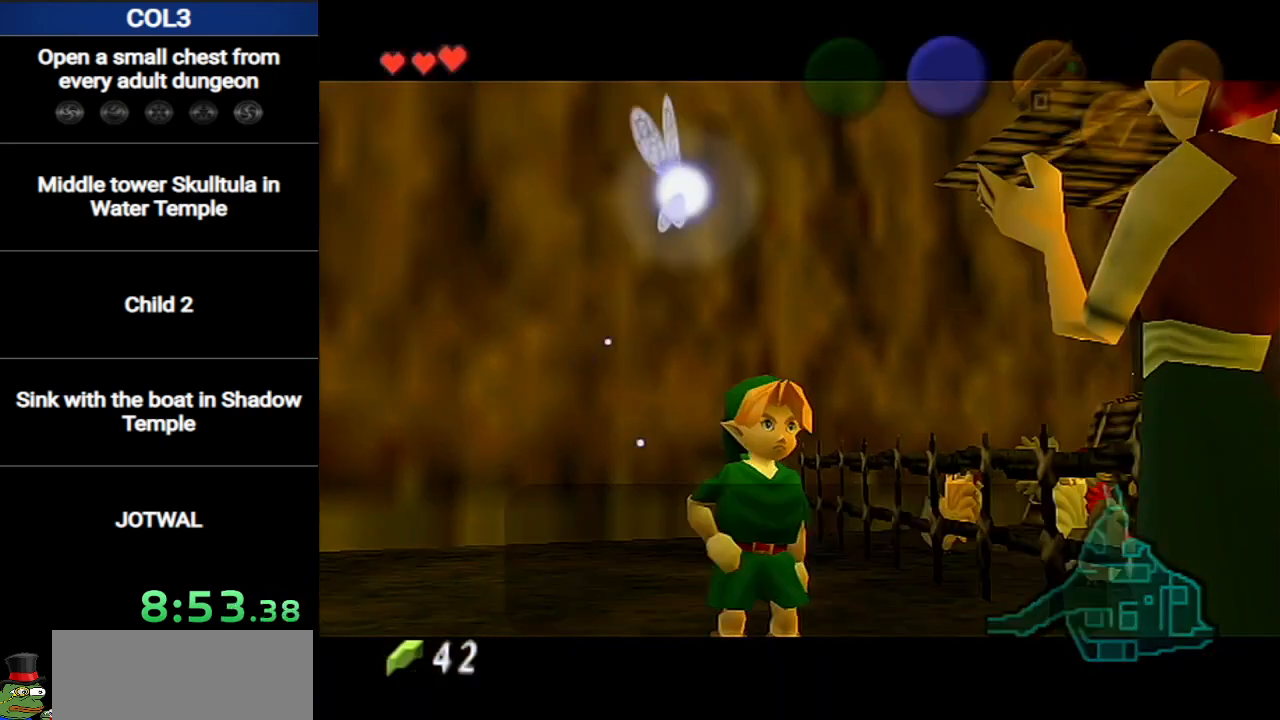
{"buttons": ["A"], "left_stick": "center", "right_stick": "center", "events": [[34, "A", "down"], [34, "B", "down"], [100, "A", "up"], [100, "B", "up"], [167, "B", "down"], [217, "B", "up"], [350, "B", "down"], [417, "B", "up"], [467, "B", "down"], [501, "A", "down"], [501, "B", "up"]]}
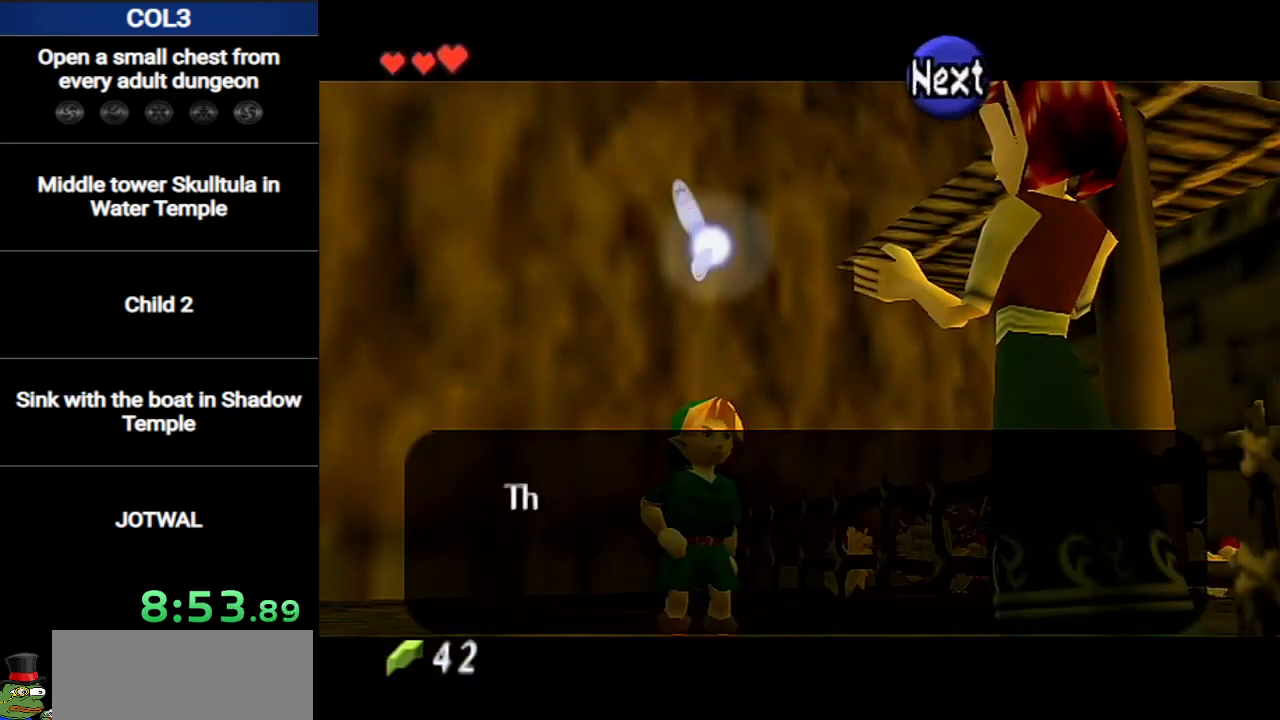
{"buttons": [], "left_stick": "center", "right_stick": "center", "events": [[66, "A", "up"], [66, "B", "down"], [133, "A", "down"], [133, "B", "up"], [183, "A", "up"], [183, "B", "down"], [250, "B", "up"], [283, "A", "down"], [283, "B", "down"], [350, "A", "up"], [350, "B", "up"], [417, "A", "down"], [417, "B", "down"], [467, "A", "up"], [467, "B", "up"]]}
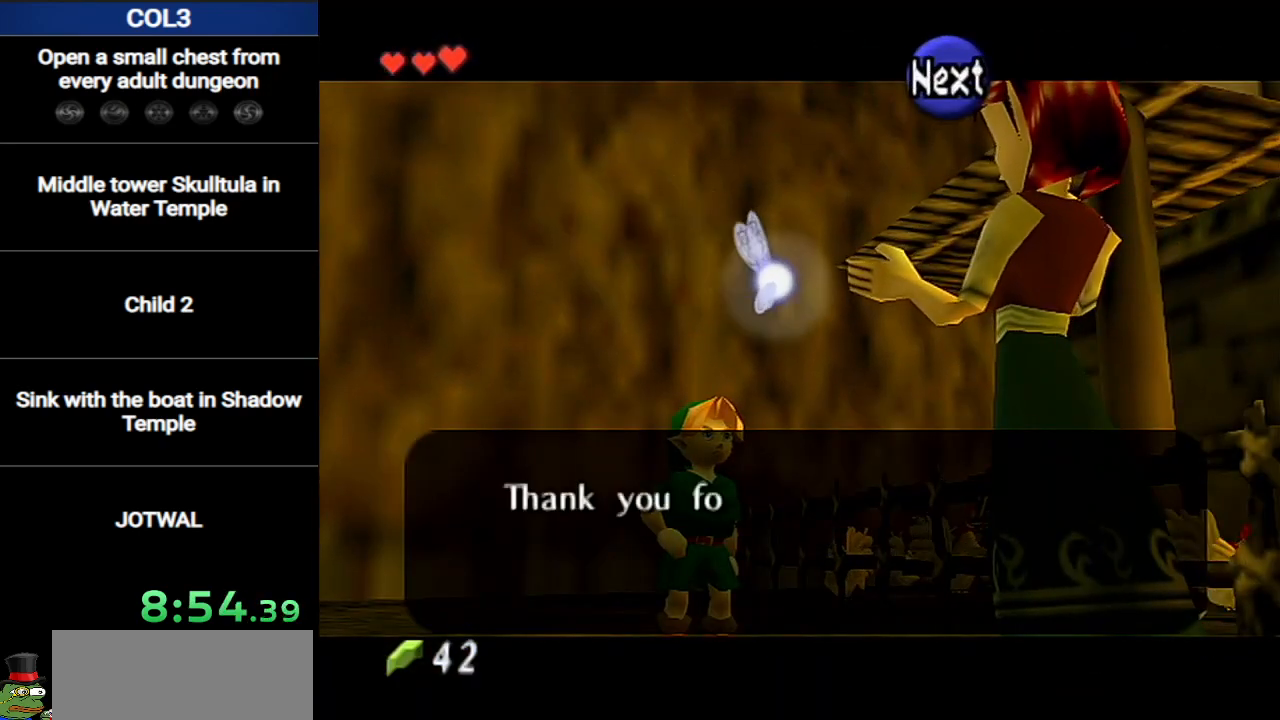
{"buttons": ["A", "B"], "left_stick": "center", "right_stick": "center", "events": [[34, "A", "down"], [34, "B", "down"], [67, "B", "up"], [100, "A", "up"], [134, "B", "down"], [167, "A", "down"], [167, "B", "up"], [250, "A", "up"], [250, "B", "down"], [284, "B", "up"], [317, "A", "down"], [350, "B", "down"], [384, "A", "up"], [417, "B", "up"], [451, "A", "down"], [451, "B", "down"]]}
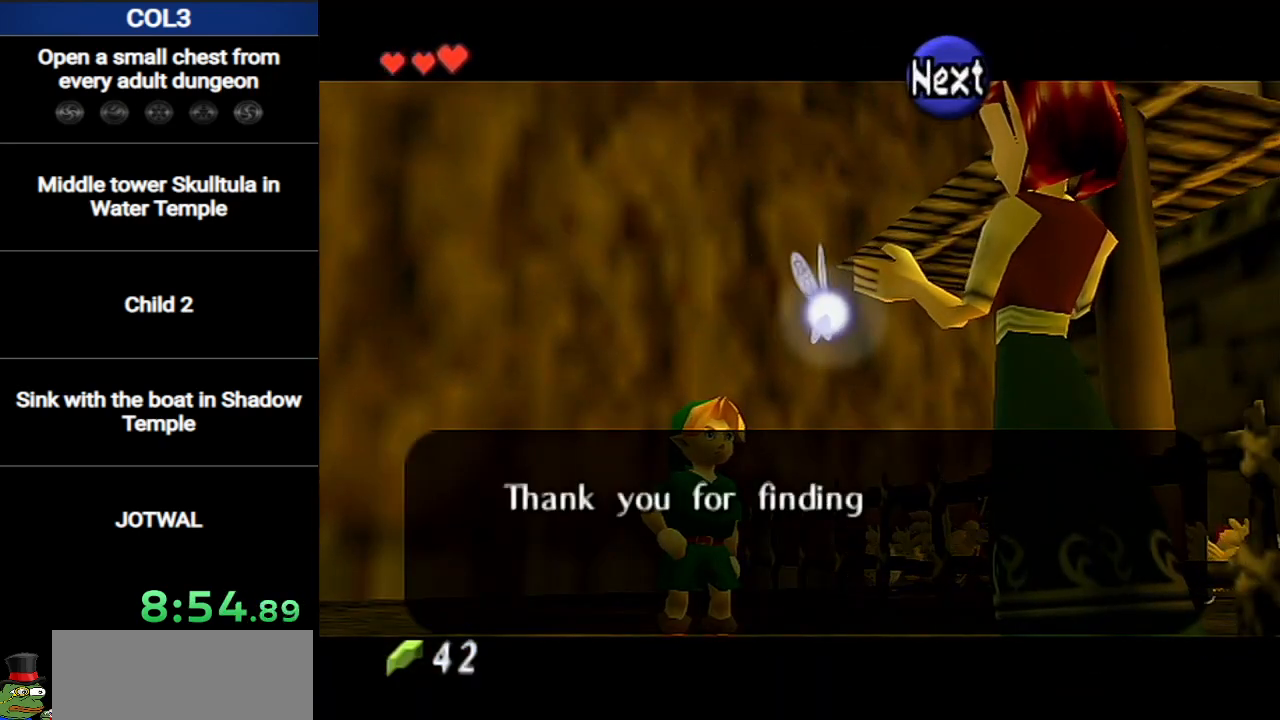
{"buttons": ["A"], "left_stick": "center", "right_stick": "center", "events": [[33, "A", "up"], [33, "B", "up"], [50, "B", "down"], [100, "A", "down"], [133, "B", "up"], [150, "A", "up"], [183, "B", "down"], [250, "A", "down"], [250, "B", "up"], [300, "A", "up"], [300, "B", "down"], [367, "A", "down"], [367, "B", "up"], [400, "B", "down"], [450, "A", "up"], [500, "A", "down"], [500, "B", "up"]]}
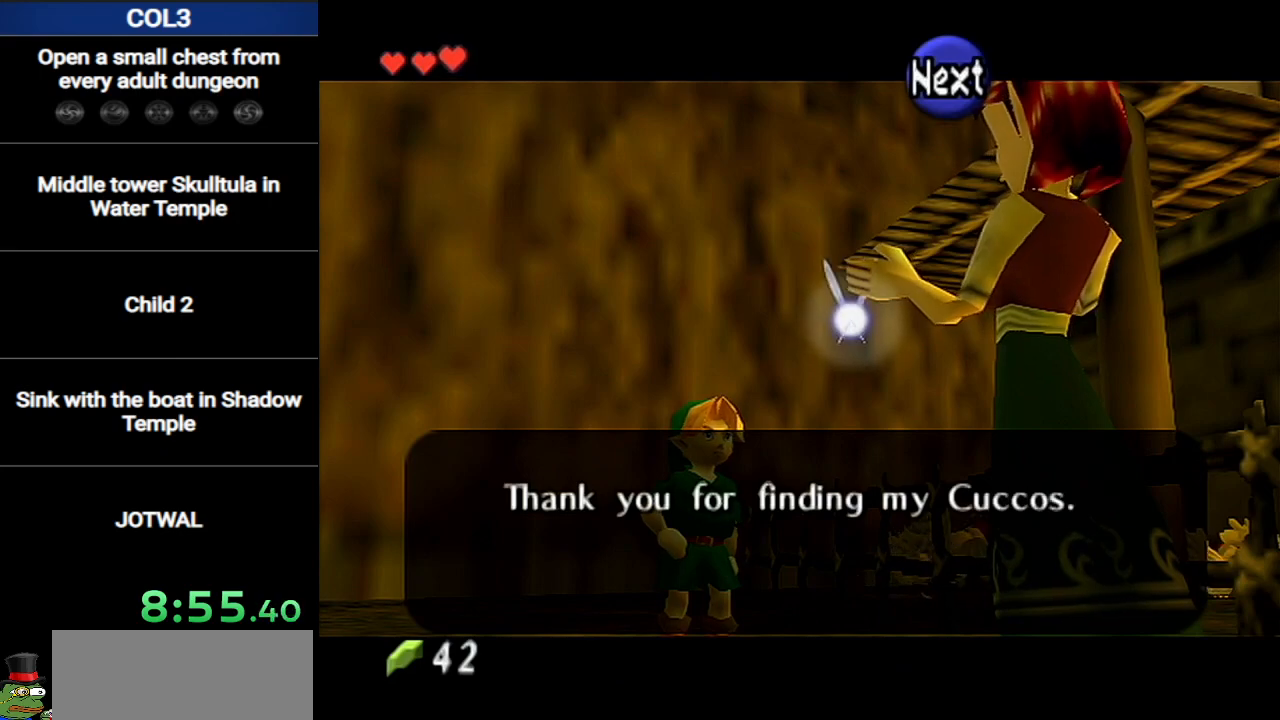
{"buttons": [], "left_stick": "center", "right_stick": "center", "events": [[17, "B", "down"], [50, "A", "up"], [100, "B", "up"], [117, "A", "down"], [150, "B", "down"], [200, "A", "up"], [234, "B", "up"], [267, "A", "down"], [267, "B", "down"], [334, "A", "up"], [334, "B", "up"], [384, "B", "down"], [417, "A", "down"], [451, "B", "up"], [484, "A", "up"]]}
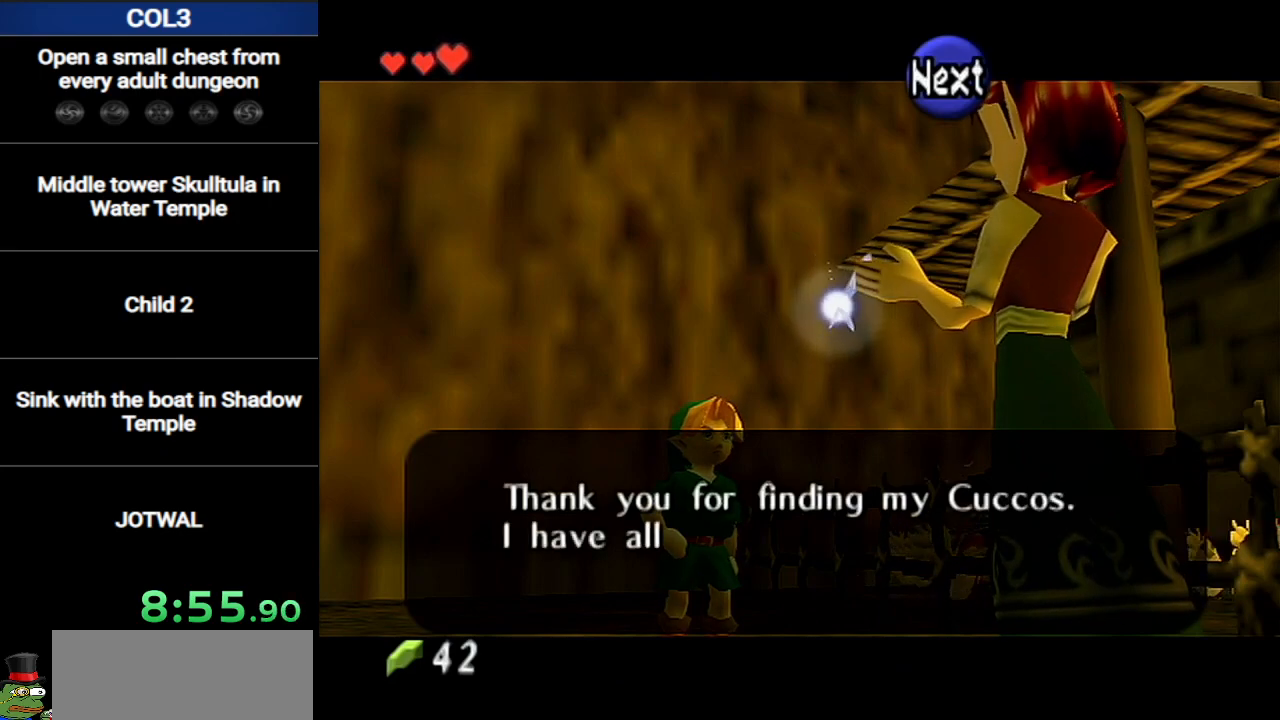
{"buttons": [], "left_stick": "center", "right_stick": "center", "events": [[16, "B", "down"], [50, "B", "up"], [83, "A", "down"], [116, "A", "up"], [116, "B", "down"], [183, "A", "down"], [233, "A", "up"], [267, "B", "up"], [300, "A", "down"], [333, "A", "up"], [333, "B", "down"], [367, "B", "up"], [433, "A", "down"], [450, "B", "down"], [483, "A", "up"], [483, "B", "up"]]}
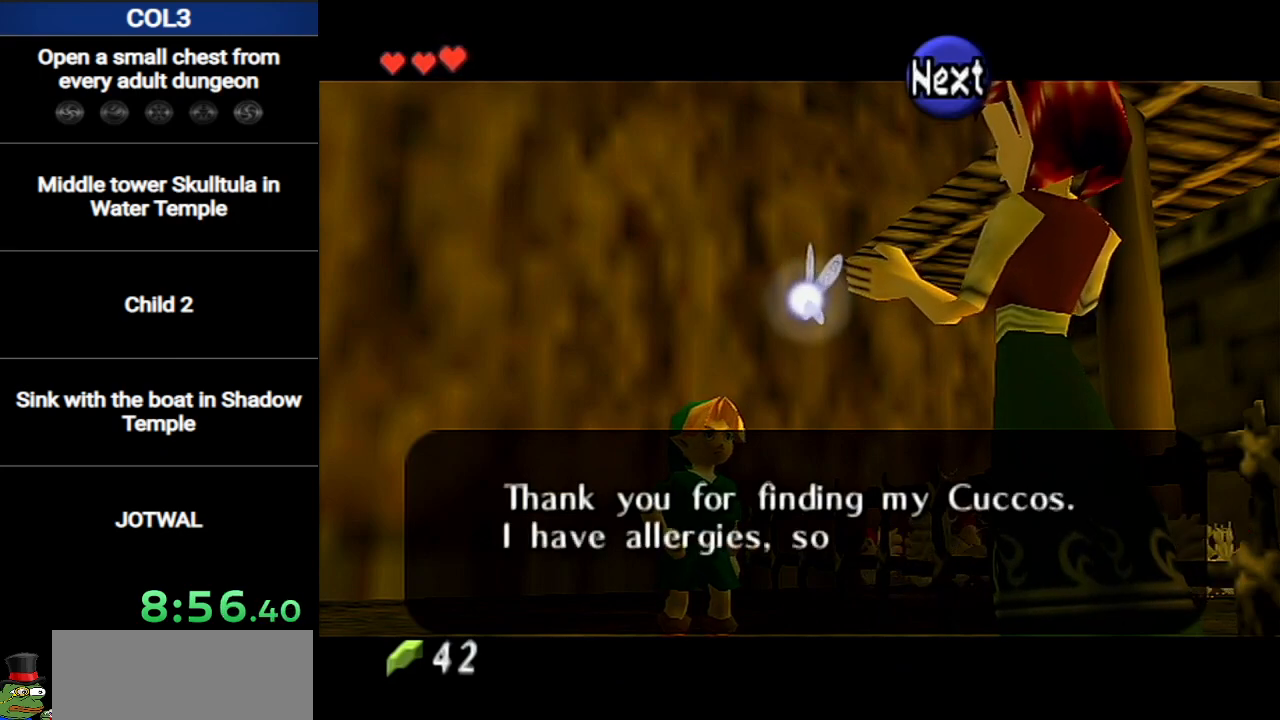
{"buttons": ["A"], "left_stick": "center", "right_stick": "center", "events": [[50, "A", "down"], [50, "B", "down"], [150, "A", "up"], [200, "A", "down"], [200, "B", "up"], [267, "B", "down"], [300, "A", "up"], [334, "B", "up"], [367, "A", "down"], [401, "B", "down"], [434, "A", "up"], [434, "B", "up"], [484, "A", "down"]]}
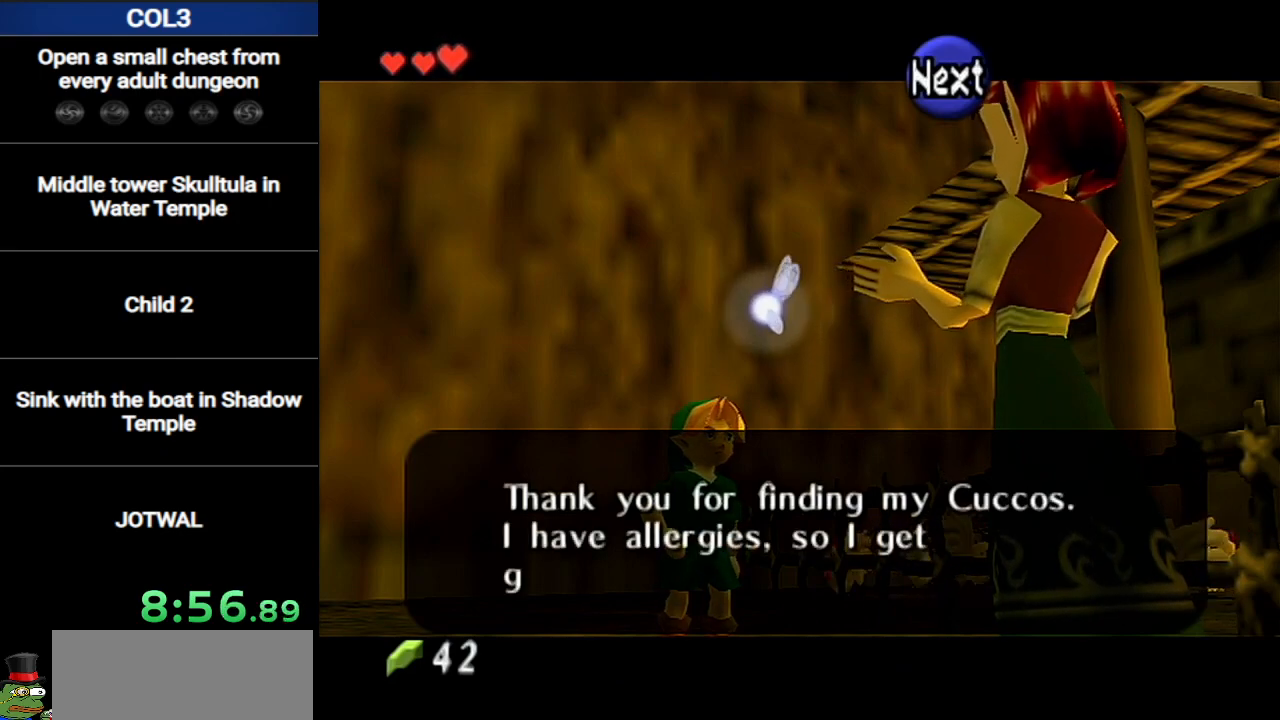
{"buttons": ["A"], "left_stick": "center", "right_stick": "center", "events": [[16, "B", "down"], [83, "A", "up"], [83, "B", "up"], [150, "A", "down"], [150, "B", "down"], [183, "B", "up"], [233, "A", "up"], [267, "B", "down"], [300, "A", "down"], [333, "B", "up"], [367, "A", "up"], [433, "B", "down"], [450, "A", "down"], [450, "B", "up"]]}
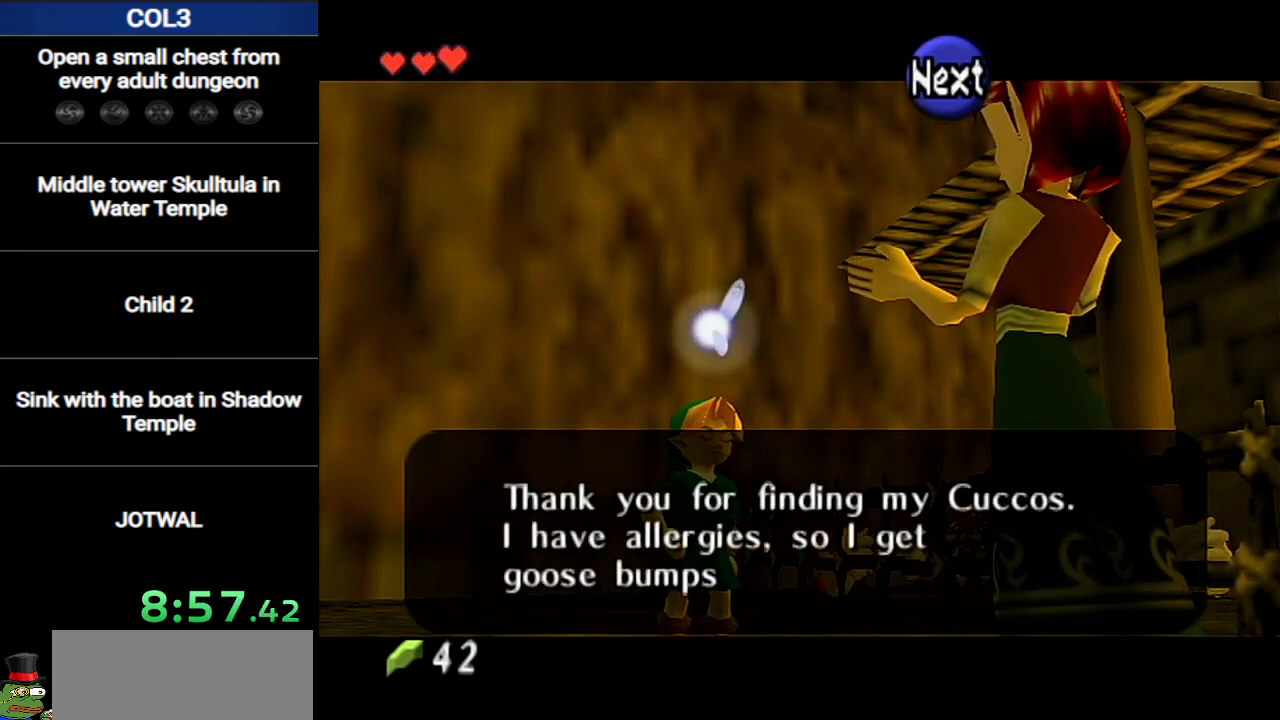
{"buttons": ["B"], "left_stick": "center", "right_stick": "center", "events": [[17, "A", "up"], [17, "B", "down"], [84, "A", "down"], [84, "B", "up"], [150, "B", "down"], [184, "A", "up"], [200, "A", "down"], [200, "B", "up"], [267, "B", "down"], [300, "A", "up"], [300, "B", "up"], [367, "A", "down"], [384, "B", "down"], [417, "A", "up"], [417, "B", "up"], [484, "B", "down"]]}
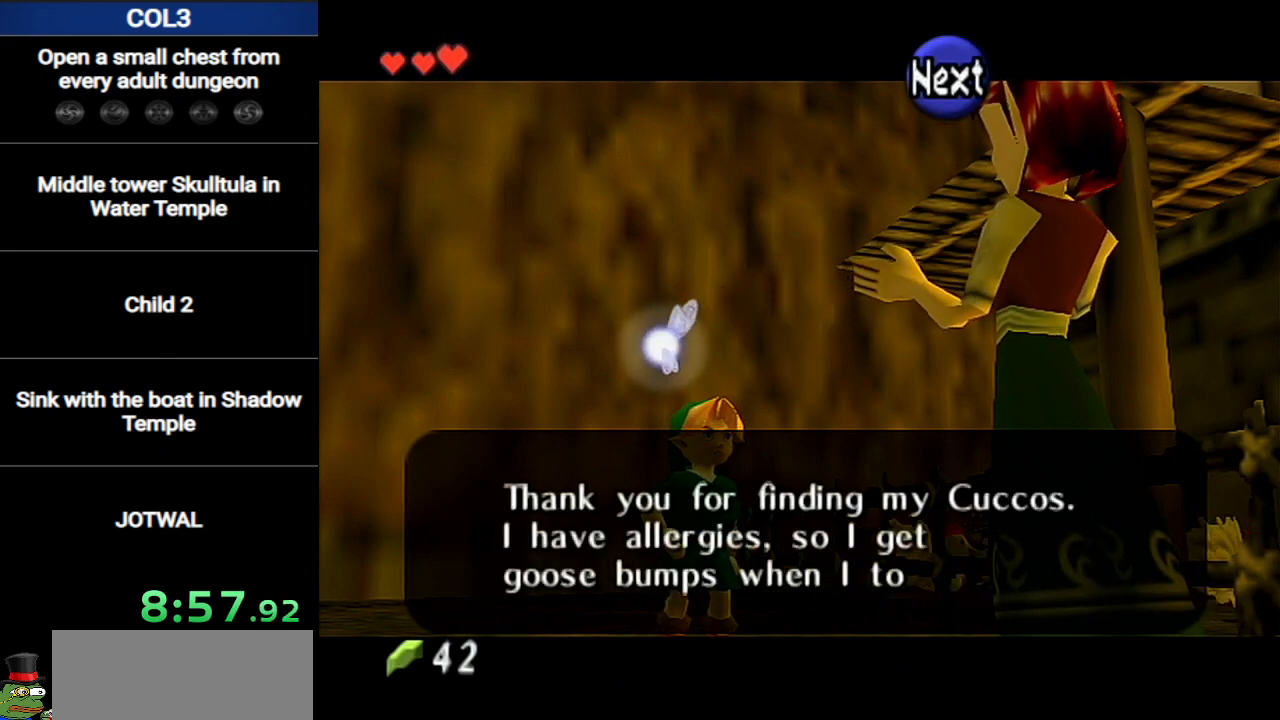
{"buttons": ["A", "B"], "left_stick": "center", "right_stick": "center", "events": [[16, "A", "down"], [50, "A", "up"], [50, "B", "up"], [116, "B", "down"], [133, "A", "down"], [183, "B", "up"], [200, "A", "up"], [233, "B", "down"], [267, "B", "up"], [300, "A", "down"], [367, "A", "up"], [367, "B", "down"], [433, "A", "down"], [433, "B", "up"], [483, "B", "down"]]}
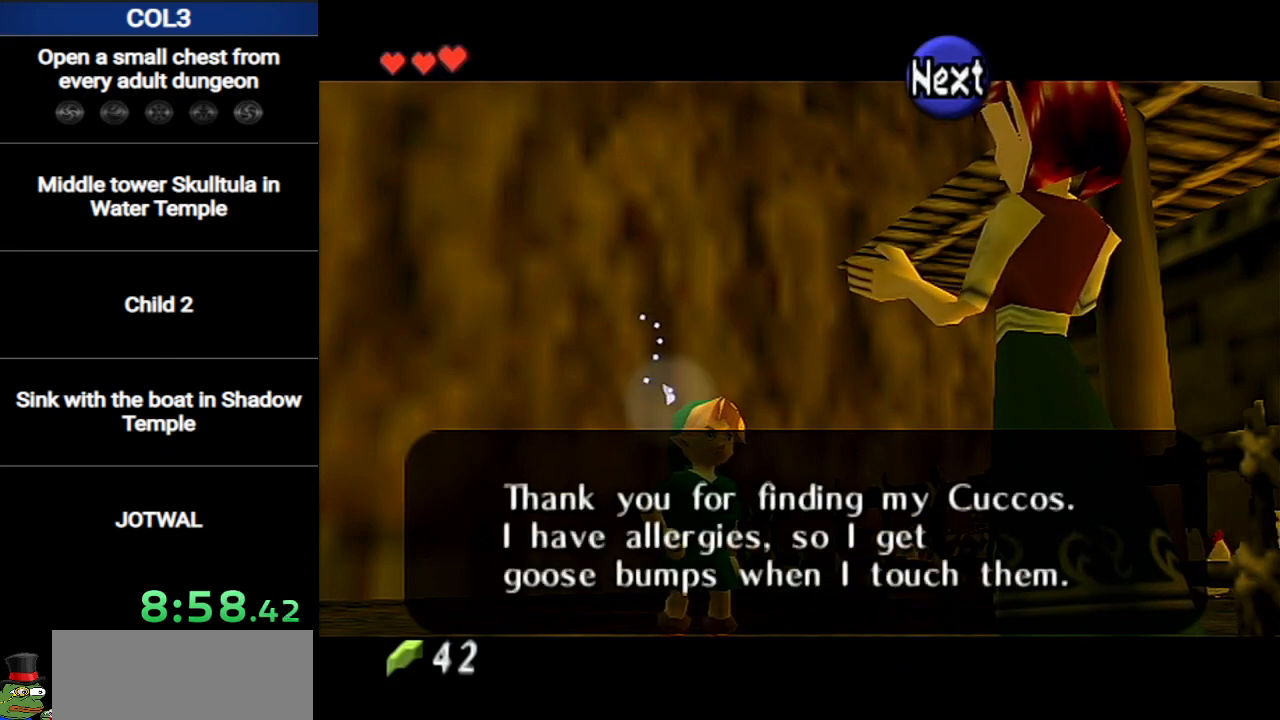
{"buttons": ["B"], "left_stick": "center", "right_stick": "center", "events": [[17, "A", "up"], [50, "B", "up"], [117, "A", "down"], [150, "B", "down"], [184, "A", "up"], [184, "B", "up"], [234, "A", "down"], [234, "B", "down"], [300, "A", "up"], [300, "B", "up"], [384, "A", "down"], [384, "B", "down"], [434, "B", "up"], [484, "A", "up"], [484, "B", "down"]]}
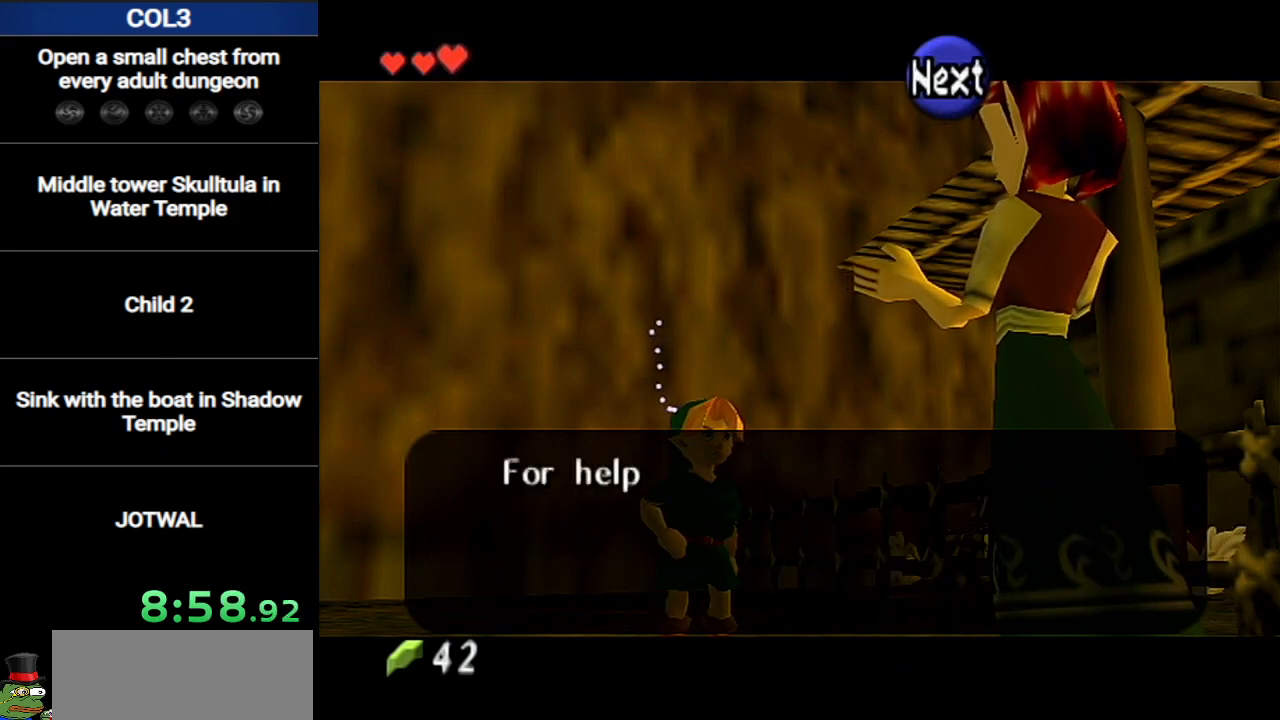
{"buttons": ["A", "B"], "left_stick": "center", "right_stick": "center", "events": [[16, "A", "down"], [50, "B", "up"], [133, "A", "up"], [133, "B", "down"], [183, "A", "down"], [183, "B", "up"], [233, "B", "down"], [267, "A", "up"], [300, "B", "up"], [333, "A", "down"], [367, "B", "down"], [417, "A", "up"], [417, "B", "up"], [450, "B", "down"], [483, "A", "down"]]}
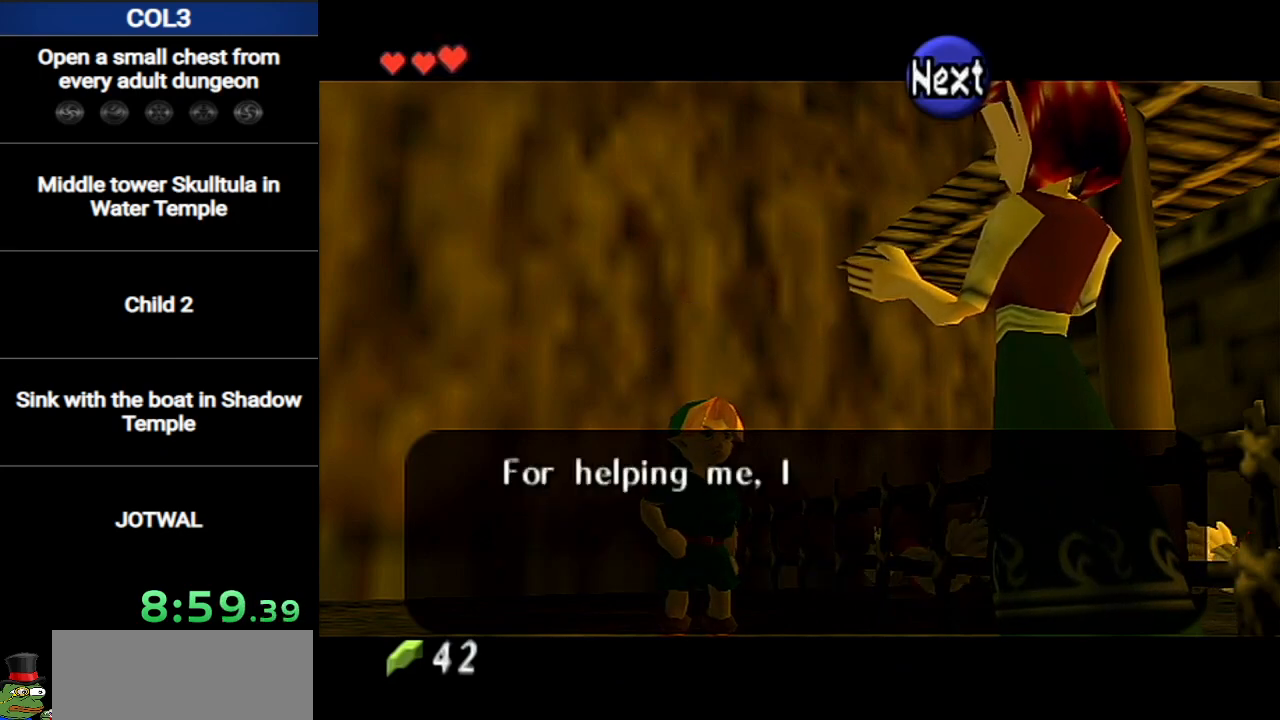
{"buttons": ["B"], "left_stick": "center", "right_stick": "center", "events": [[17, "B", "up"], [84, "A", "up"], [117, "B", "down"], [167, "A", "down"], [167, "B", "up"], [200, "A", "up"], [200, "B", "down"], [267, "B", "up"], [300, "A", "down"], [367, "A", "up"], [367, "B", "down"], [417, "A", "down"], [417, "B", "up"], [451, "B", "down"], [484, "A", "up"]]}
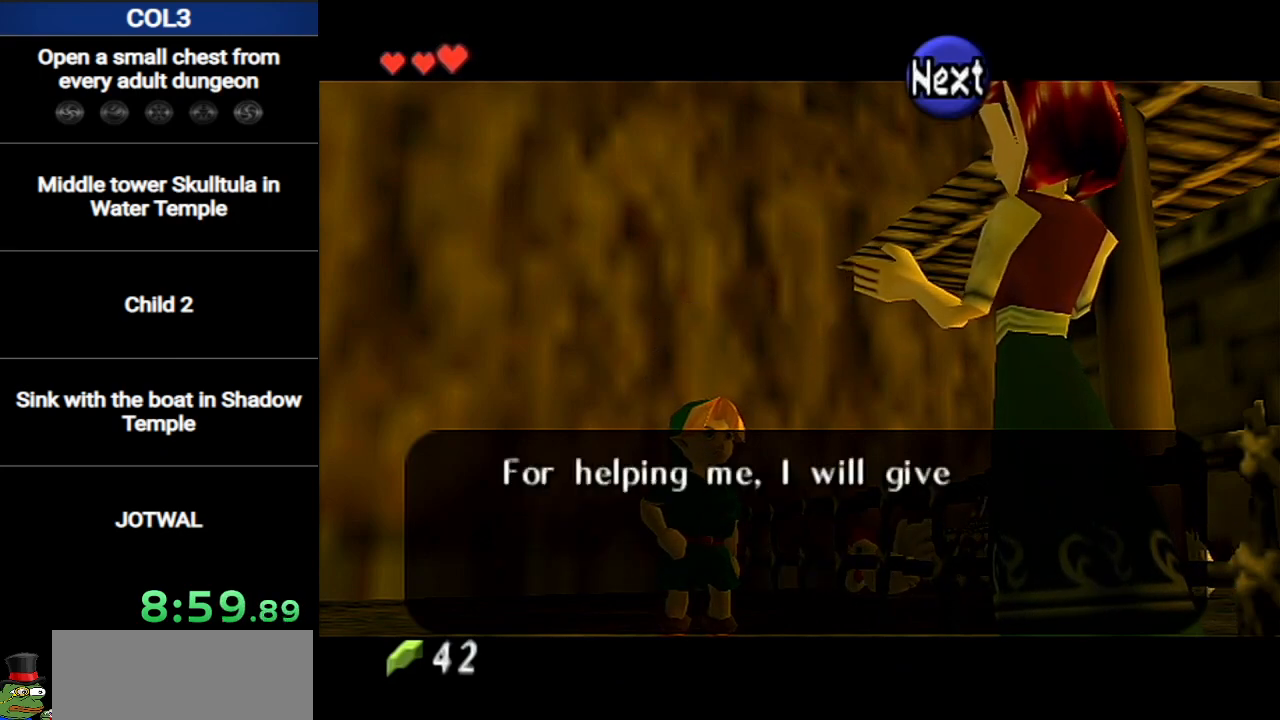
{"buttons": ["A", "B"], "left_stick": "center", "right_stick": "center", "events": [[16, "B", "up"], [83, "A", "down"], [116, "A", "up"], [116, "B", "down"], [150, "B", "up"], [200, "A", "down"], [233, "B", "down"], [267, "A", "up"], [300, "B", "up"], [333, "A", "down"], [367, "B", "down"], [400, "A", "up"], [433, "B", "up"], [483, "A", "down"], [483, "B", "down"]]}
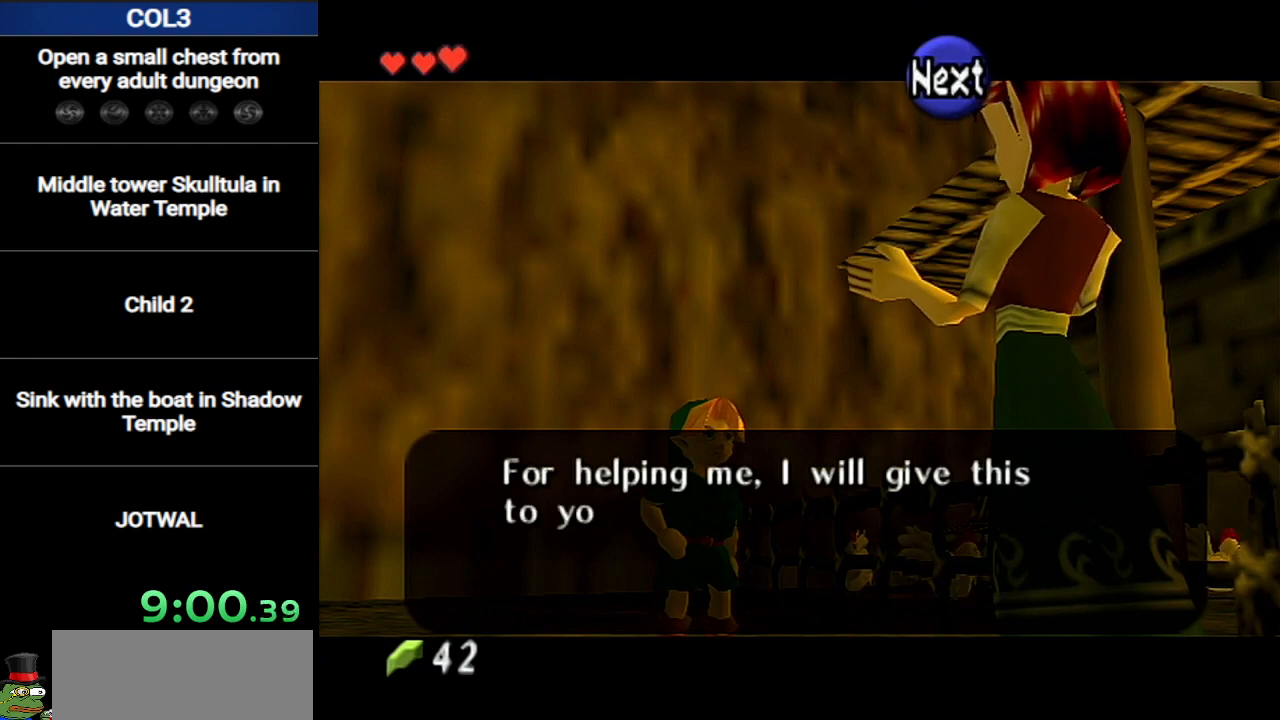
{"buttons": ["A", "B"], "left_stick": "center", "right_stick": "center", "events": [[50, "A", "up"], [50, "B", "up"], [117, "B", "down"], [134, "A", "down"], [184, "B", "up"], [200, "A", "up"], [234, "B", "down"], [300, "A", "down"], [300, "B", "up"], [367, "B", "down"], [401, "A", "up"], [434, "B", "up"], [451, "A", "down"], [484, "B", "down"]]}
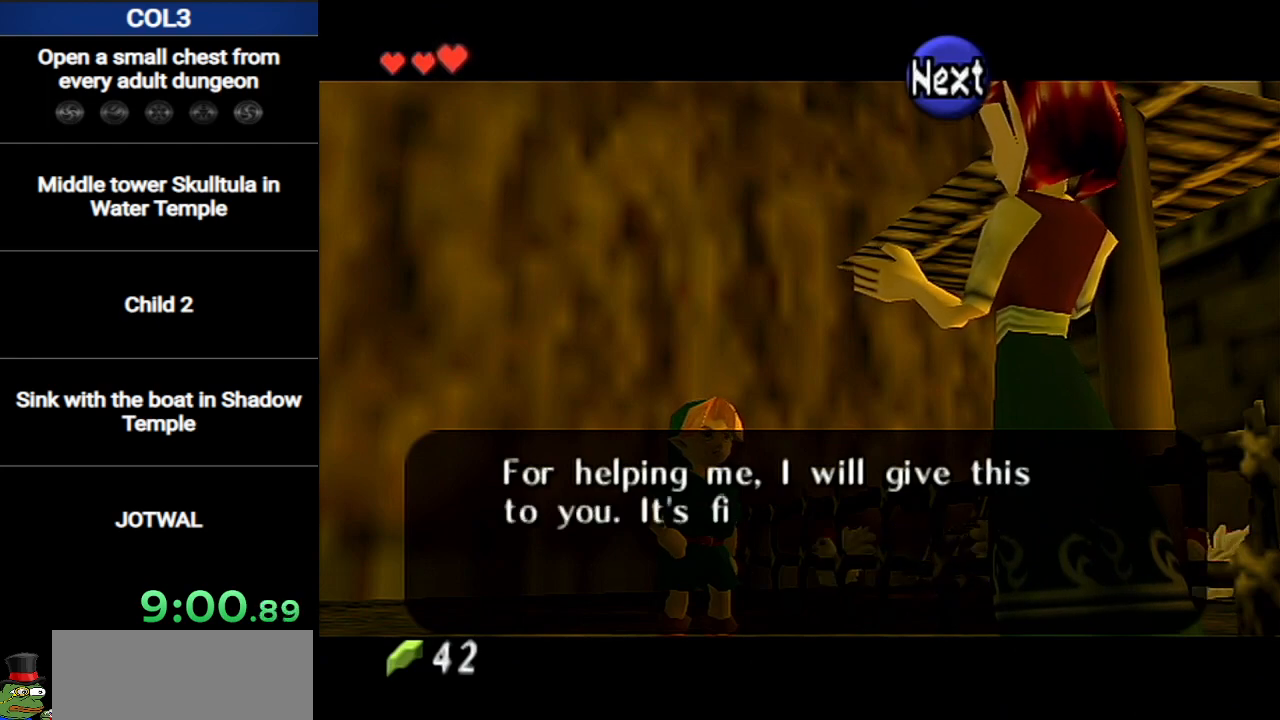
{"buttons": [], "left_stick": "center", "right_stick": "center", "events": [[16, "A", "up"], [50, "B", "up"], [83, "A", "down"], [150, "B", "down"], [183, "A", "up"], [183, "B", "up"], [233, "A", "down"], [267, "B", "down"], [333, "A", "up"], [333, "B", "up"], [400, "A", "down"], [400, "B", "down"], [450, "B", "up"], [483, "A", "up"]]}
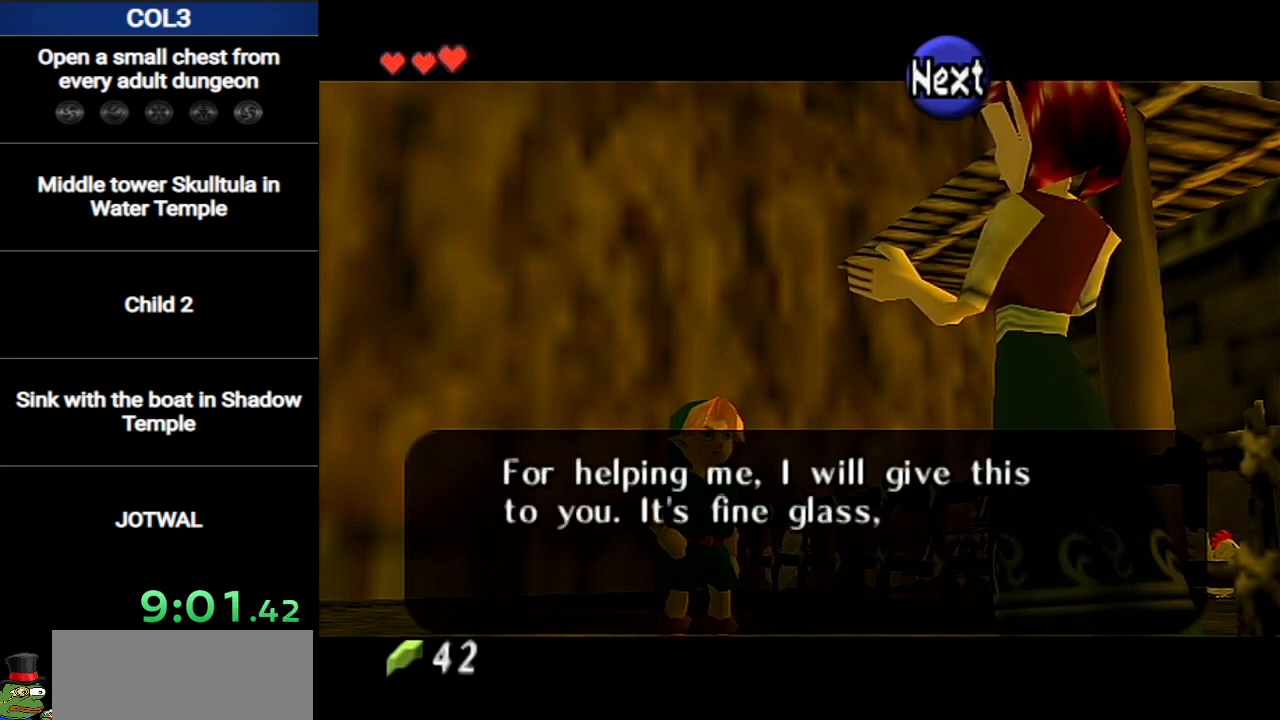
{"buttons": ["A"], "left_stick": "center", "right_stick": "center", "events": [[17, "B", "down"], [50, "A", "down"], [84, "B", "up"], [117, "A", "up"], [134, "B", "down"], [184, "B", "up"], [200, "A", "down"], [267, "A", "up"], [267, "B", "down"], [300, "B", "up"], [367, "A", "down"], [384, "B", "down"], [417, "A", "up"], [451, "B", "up"], [484, "A", "down"]]}
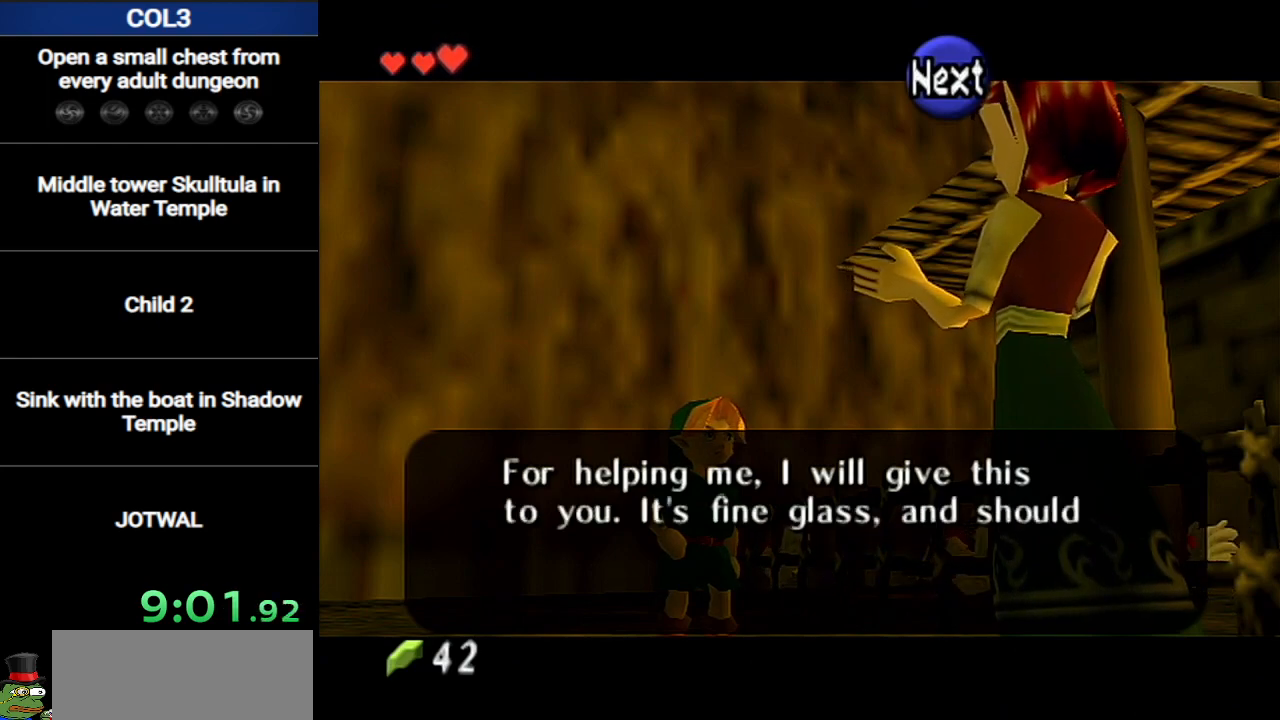
{"buttons": ["A"], "left_stick": "center", "right_stick": "center", "events": [[16, "B", "down"], [50, "A", "up"], [83, "B", "up"], [150, "A", "down"], [166, "B", "down"], [200, "A", "up"], [200, "B", "up"], [300, "A", "down"], [300, "B", "down"], [367, "B", "up"], [383, "A", "up"], [433, "B", "down"], [450, "A", "down"], [450, "B", "up"]]}
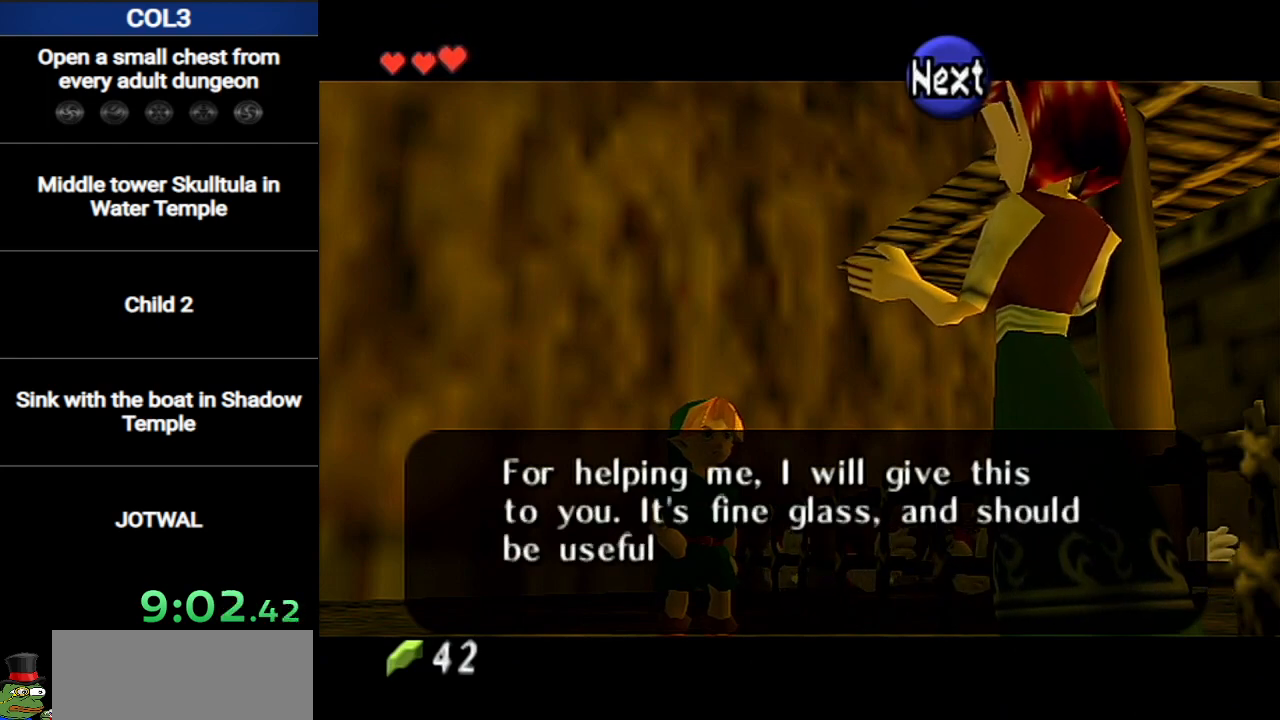
{"buttons": ["B"], "left_stick": "center", "right_stick": "center", "events": [[17, "A", "up"], [84, "B", "down"], [117, "A", "down"], [117, "B", "up"], [167, "A", "up"], [167, "B", "down"], [267, "A", "down"], [267, "B", "up"], [334, "A", "up"], [334, "B", "down"], [401, "B", "up"], [434, "A", "down"], [451, "B", "down"], [484, "A", "up"]]}
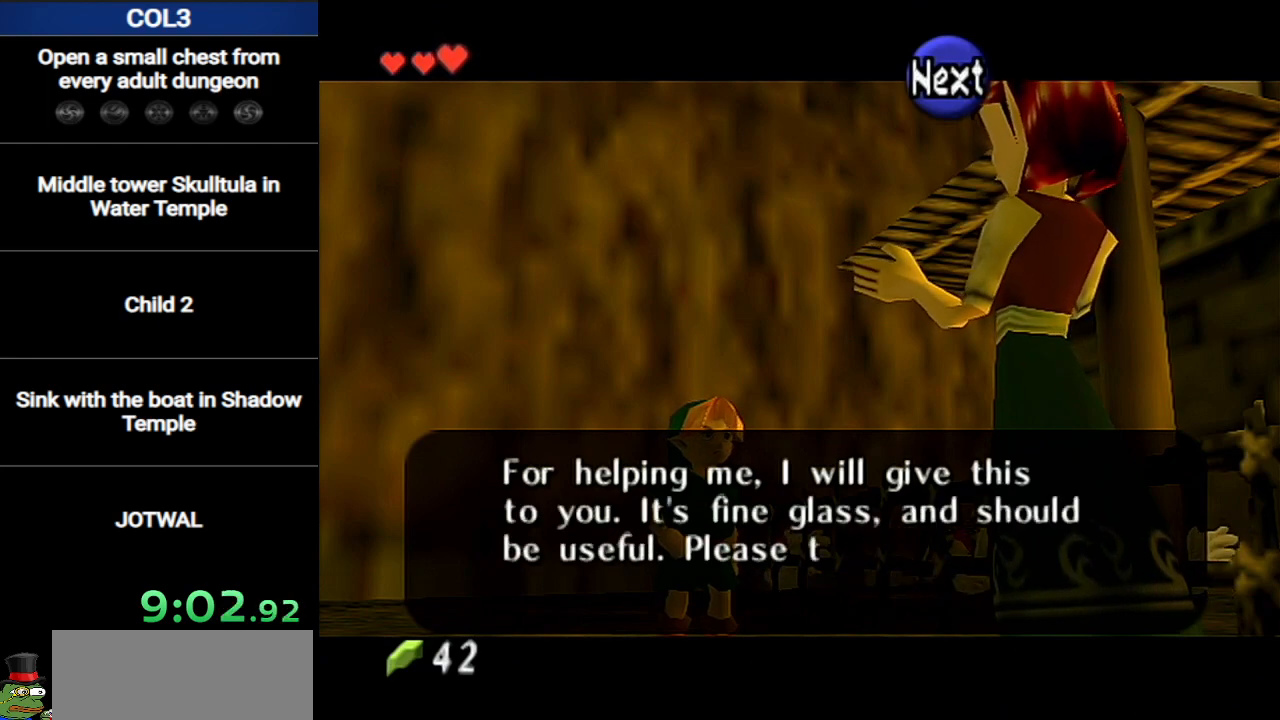
{"buttons": ["B"], "left_stick": "center", "right_stick": "center", "events": [[16, "B", "up"], [50, "A", "down"], [116, "B", "down"], [150, "B", "up"], [183, "A", "up"], [200, "B", "down"], [233, "A", "down"], [233, "B", "up"], [333, "A", "up"], [333, "B", "down"], [400, "A", "down"], [400, "B", "up"], [450, "A", "up"], [450, "B", "down"]]}
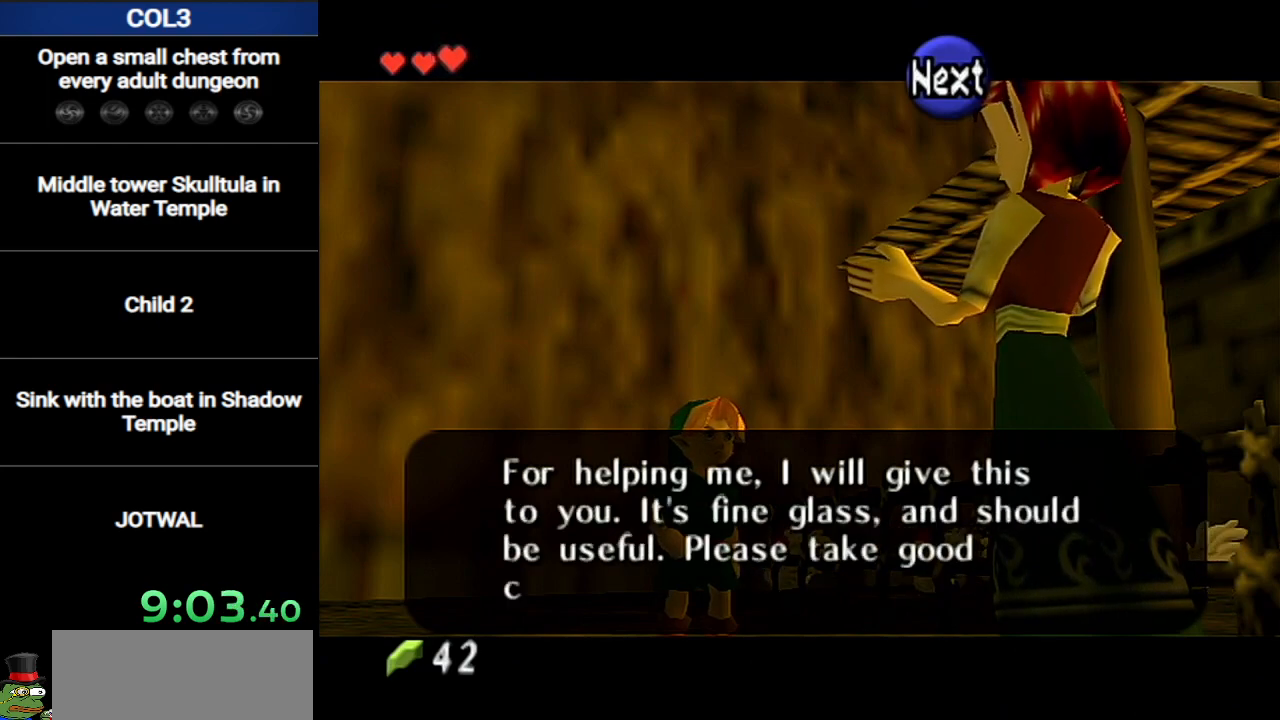
{"buttons": ["A", "B"], "left_stick": "center", "right_stick": "center", "events": [[34, "B", "up"], [67, "A", "down"], [101, "B", "down"], [134, "A", "up"], [151, "B", "up"], [217, "A", "down"], [217, "B", "down"], [284, "A", "up"], [284, "B", "up"], [351, "A", "down"], [351, "B", "down"], [401, "B", "up"], [468, "A", "up"], [468, "B", "down"], [501, "A", "down"]]}
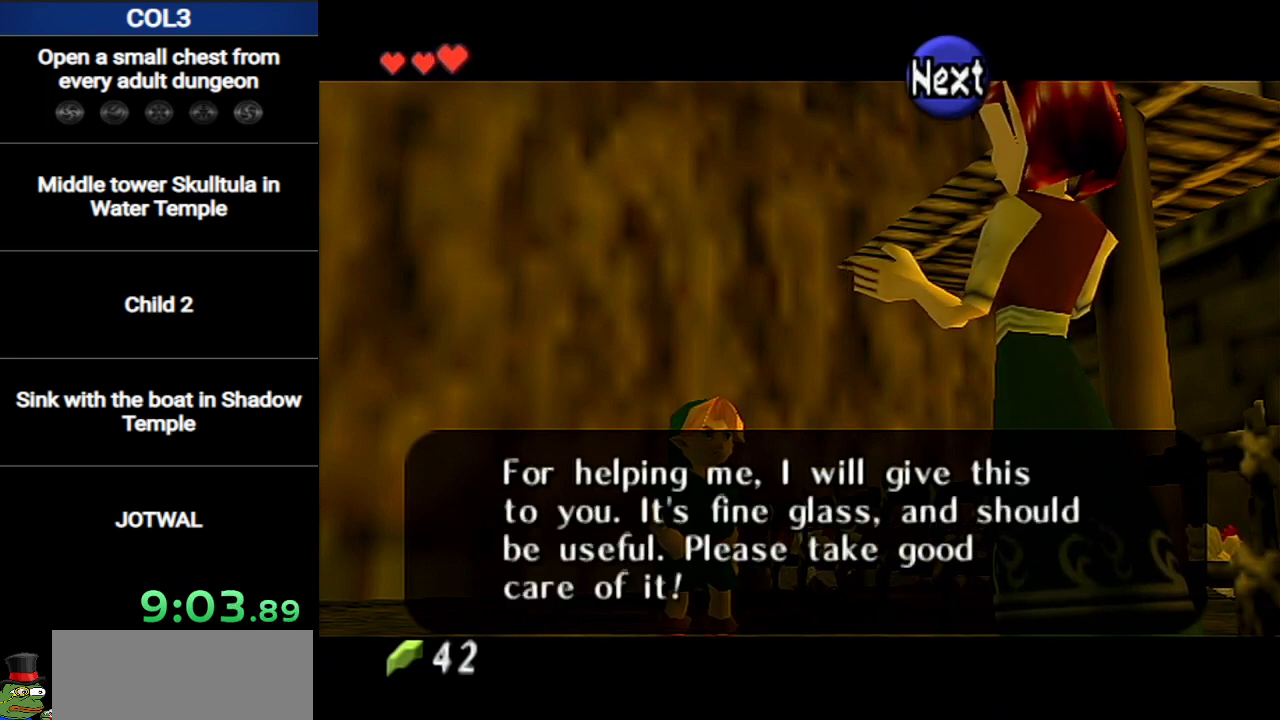
{"buttons": [], "left_stick": "center", "right_stick": "center", "events": [[33, "B", "up"], [100, "A", "up"], [100, "B", "down"], [150, "A", "down"], [150, "B", "up"], [217, "B", "down"], [250, "A", "up"], [284, "B", "up"]]}
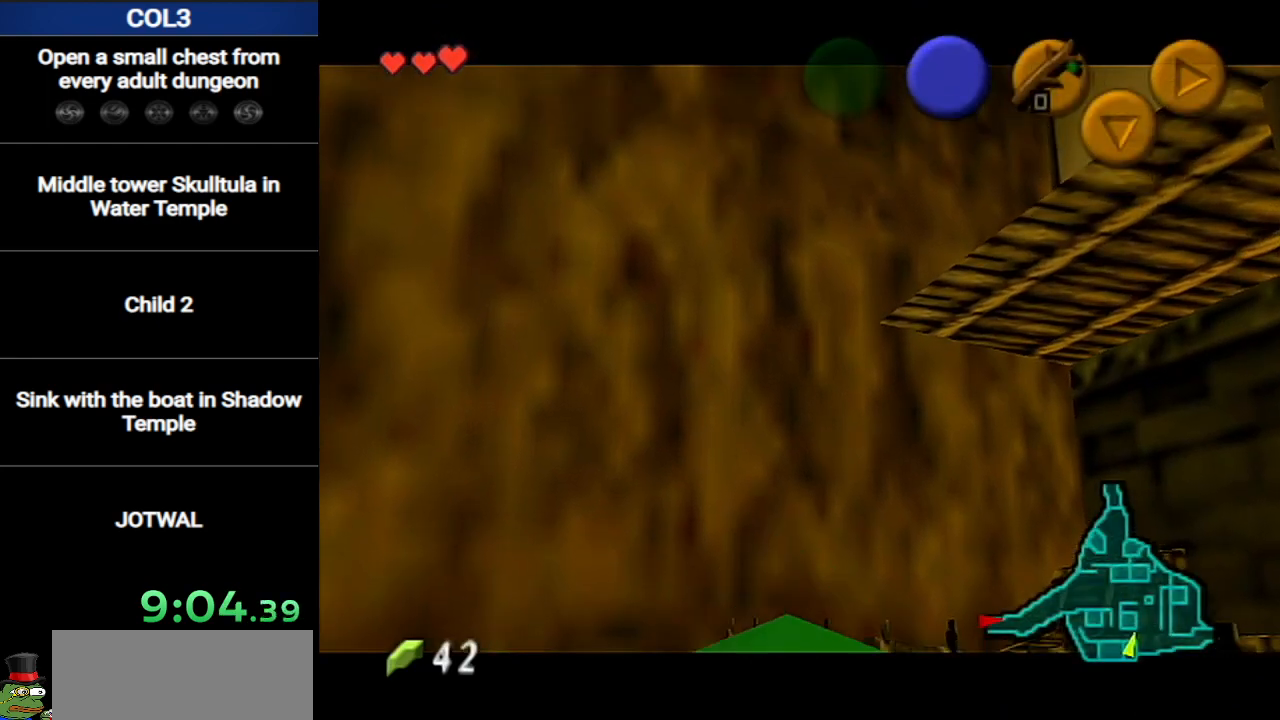
{"buttons": [], "left_stick": "center", "right_stick": "center", "events": [[101, "B", "down"], [151, "B", "up"], [251, "B", "down"], [317, "B", "up"], [401, "B", "down"], [468, "B", "up"]]}
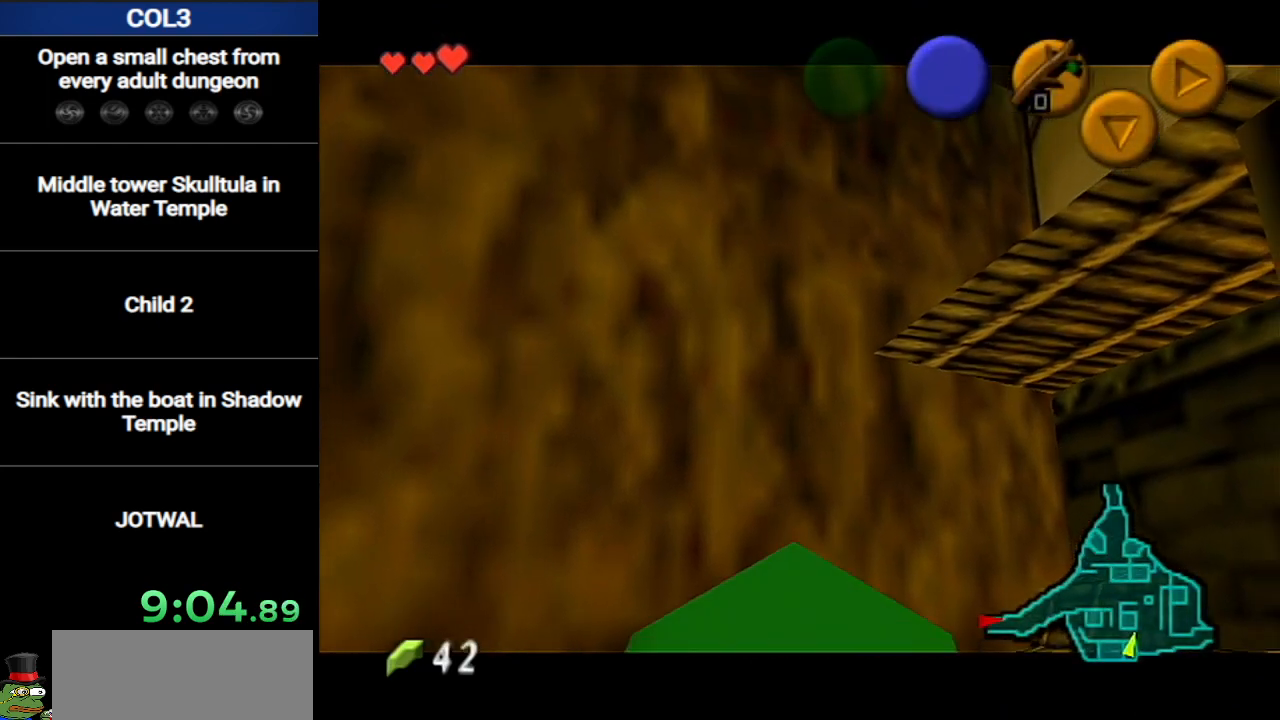
{"buttons": ["B"], "left_stick": "right", "right_stick": "center", "events": [[67, "B", "down"], [100, "left_stick", "down-right"], [133, "B", "up"], [200, "B", "down"], [284, "B", "up"], [384, "B", "down"], [417, "left_stick", "right"], [450, "B", "up"], [500, "B", "down"]]}
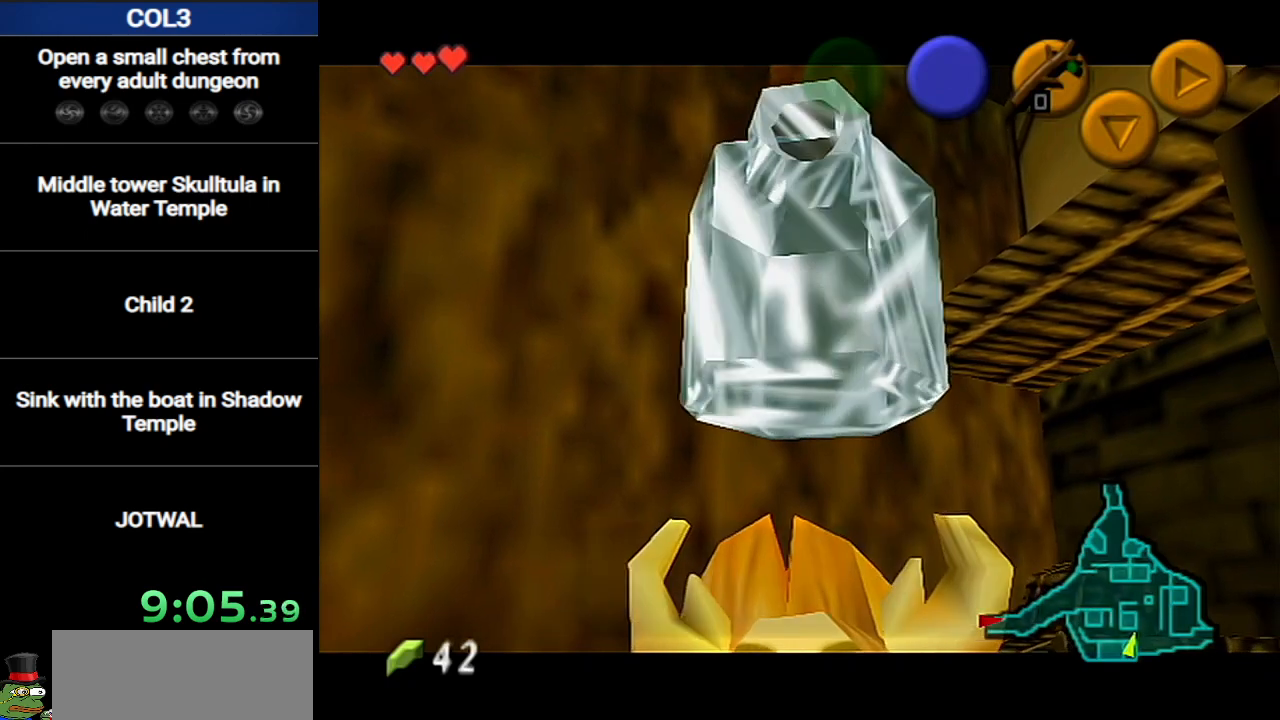
{"buttons": ["B"], "left_stick": "right", "right_stick": "center", "events": [[101, "B", "up"], [167, "B", "down"], [251, "B", "up"], [317, "B", "down"], [401, "B", "up"], [468, "B", "down"]]}
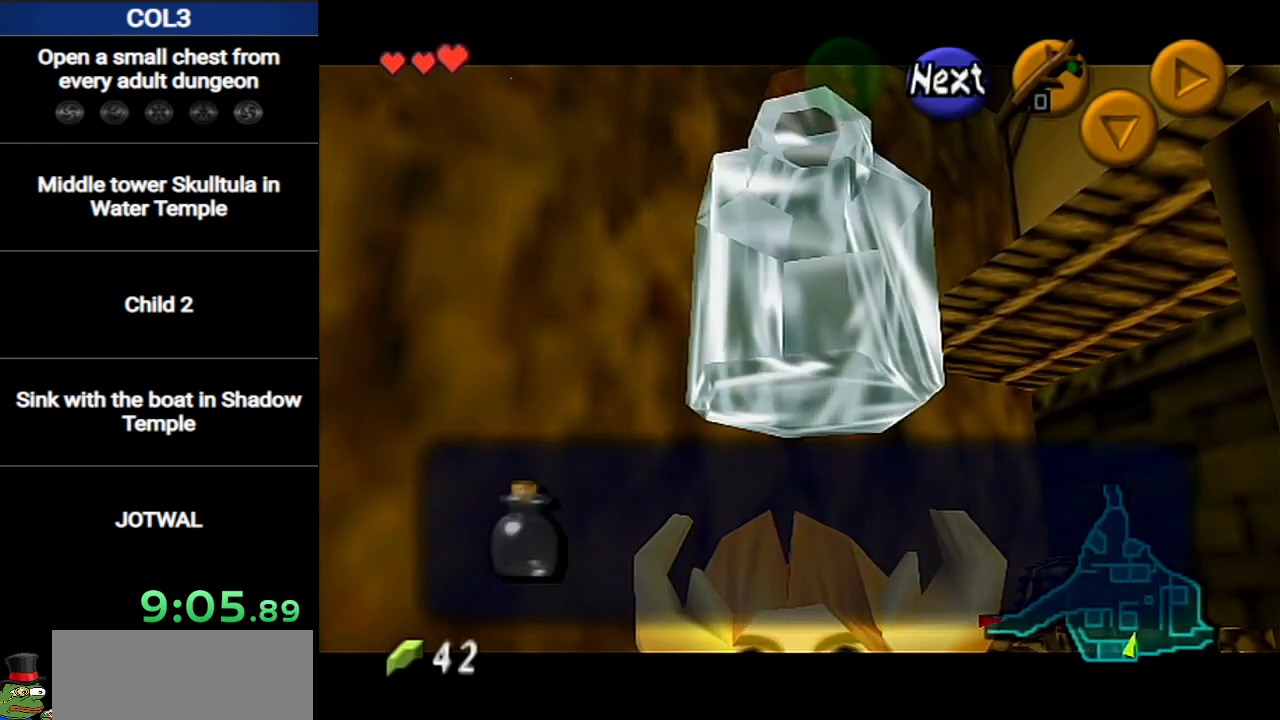
{"buttons": ["B"], "left_stick": "right", "right_stick": "center", "events": [[67, "B", "up"], [133, "B", "down"], [217, "B", "up"], [284, "B", "down"], [384, "B", "up"], [434, "B", "down"]]}